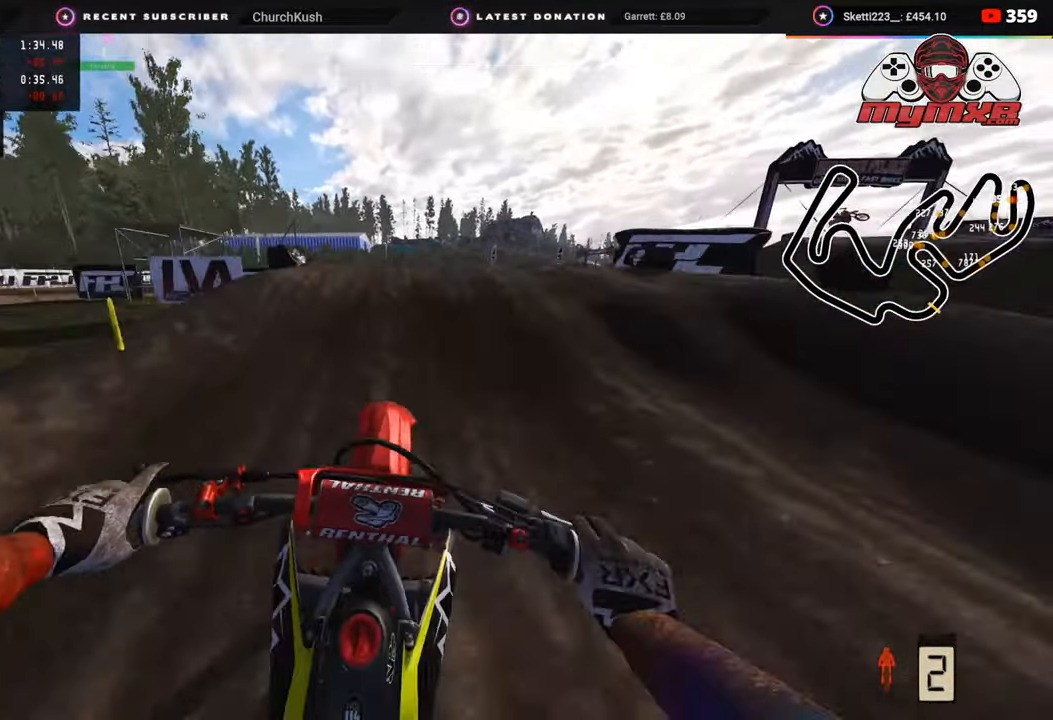
Gameplay with a controller (PlayStation layout); each line is a JSON object with the inputs held at the frame after it. "events" lists button and stick changes between this image and that frame as [ms after this image, input, new state], when the widget could be followed in between.
{"buttons": ["R2"], "left_stick": "center", "right_stick": "center", "events": [[133, "R2", "up"], [200, "R3", "down"], [217, "R2", "down"], [350, "R3", "up"], [383, "R2", "up"], [467, "R2", "down"], [500, "left_stick", "center"]]}
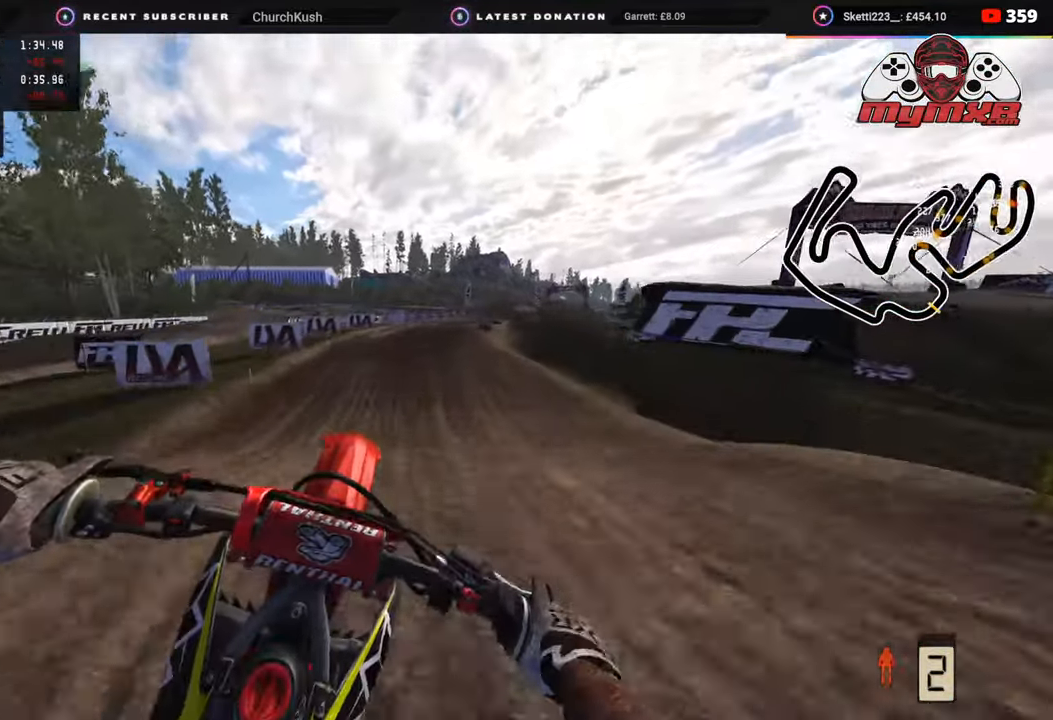
{"buttons": ["R2"], "left_stick": "center", "right_stick": "center", "events": [[250, "R2", "up"], [300, "R2", "down"]]}
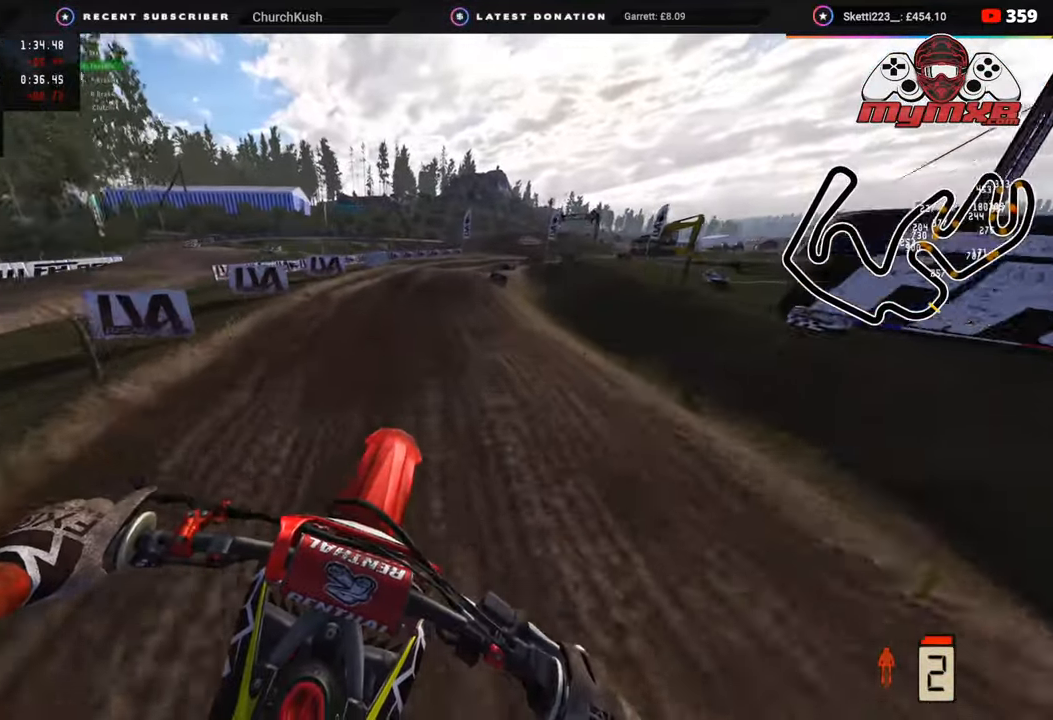
{"buttons": ["R2", "R3"], "left_stick": "up-right", "right_stick": "center", "events": [[117, "left_stick", "up-right"], [133, "right_stick", "up"], [250, "R3", "down"], [400, "right_stick", "center"]]}
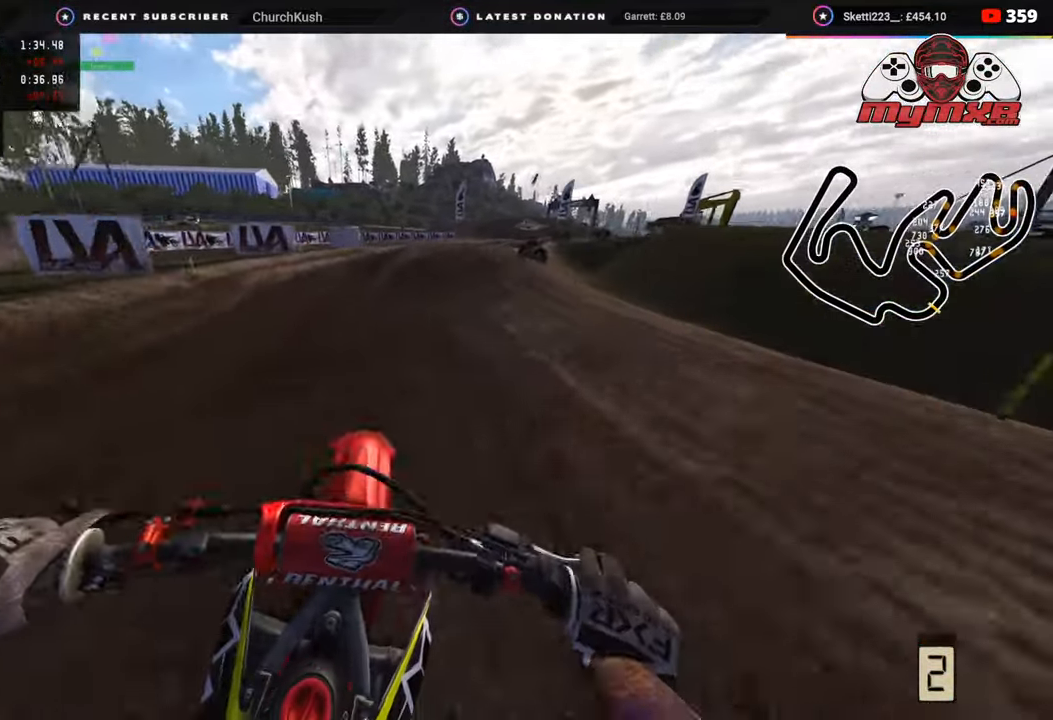
{"buttons": ["L2"], "left_stick": "up", "right_stick": "center", "events": [[200, "R3", "up"], [200, "right_stick", "down"], [233, "SQUARE", "down"], [300, "R2", "up"], [333, "SQUARE", "up"], [367, "left_stick", "up"], [400, "right_stick", "center"], [483, "L2", "down"]]}
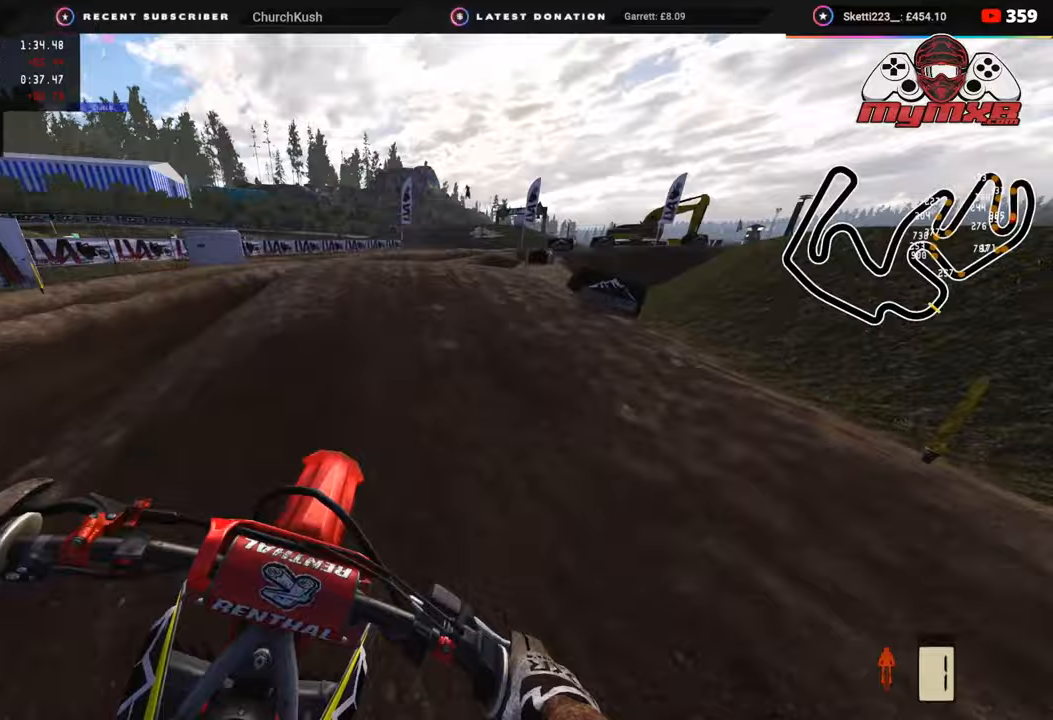
{"buttons": ["TRIANGLE"], "left_stick": "up", "right_stick": "center", "events": [[33, "R3", "down"], [33, "right_stick", "up"], [150, "L2", "up"], [250, "right_stick", "center"], [350, "R3", "up"], [467, "TRIANGLE", "down"]]}
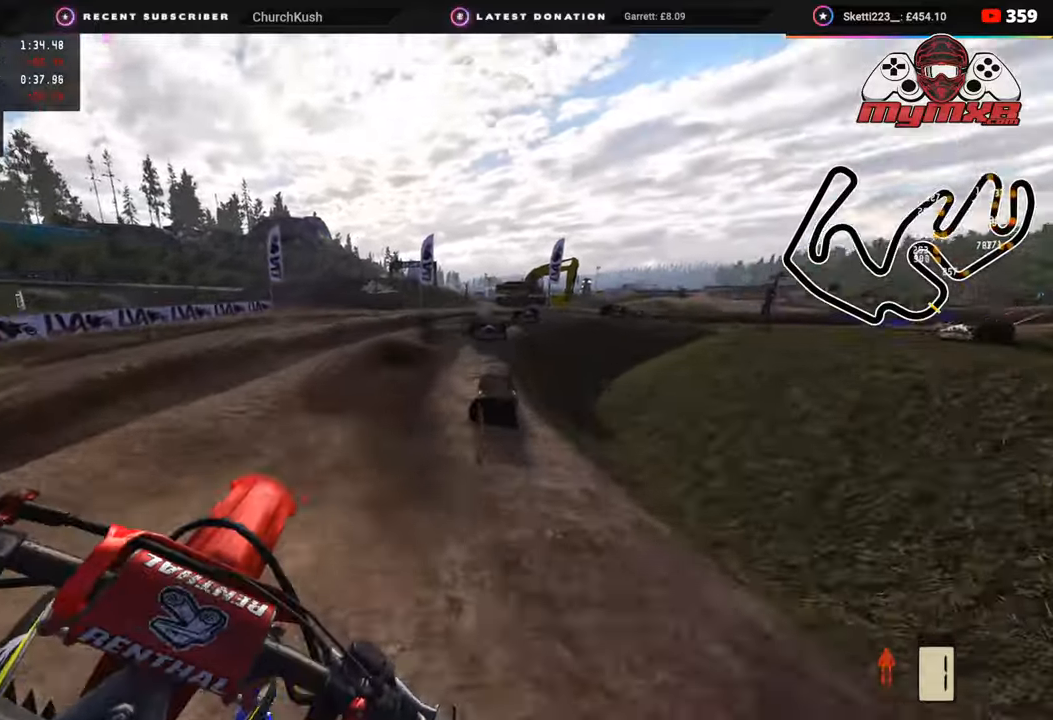
{"buttons": [], "left_stick": "up-right", "right_stick": "center", "events": [[50, "TRIANGLE", "up"], [133, "R2", "down"], [350, "R2", "up"], [417, "left_stick", "up-right"]]}
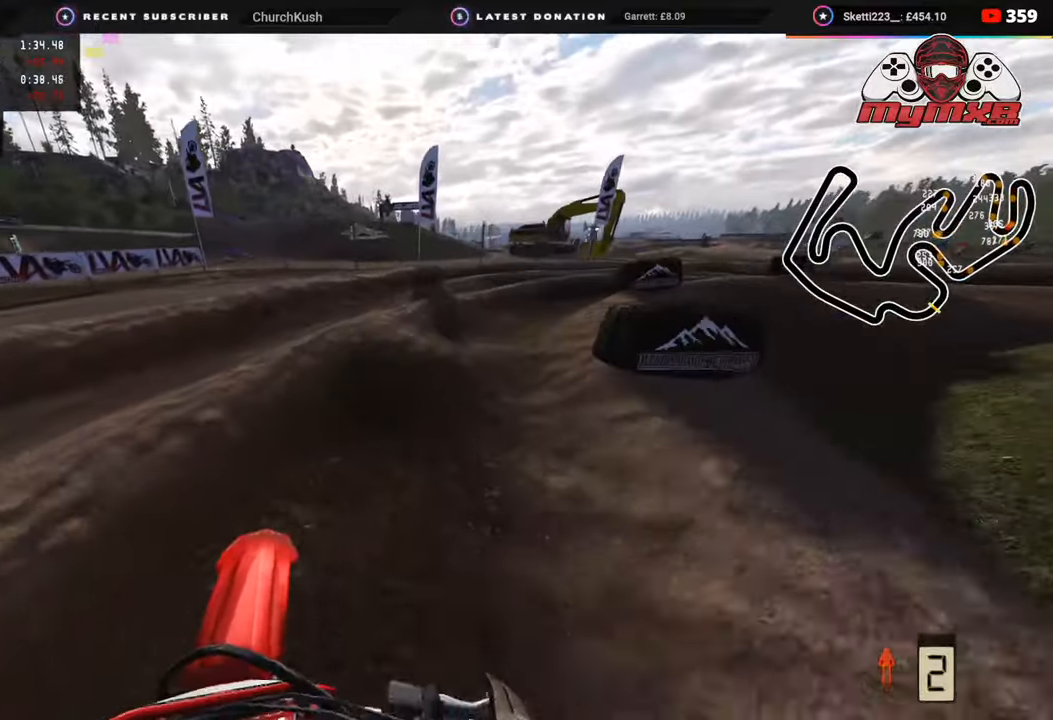
{"buttons": [], "left_stick": "up", "right_stick": "center", "events": [[33, "R2", "down"], [50, "right_stick", "up"], [183, "R2", "up"], [300, "R2", "down"], [400, "R2", "up"], [400, "right_stick", "center"], [467, "left_stick", "up"]]}
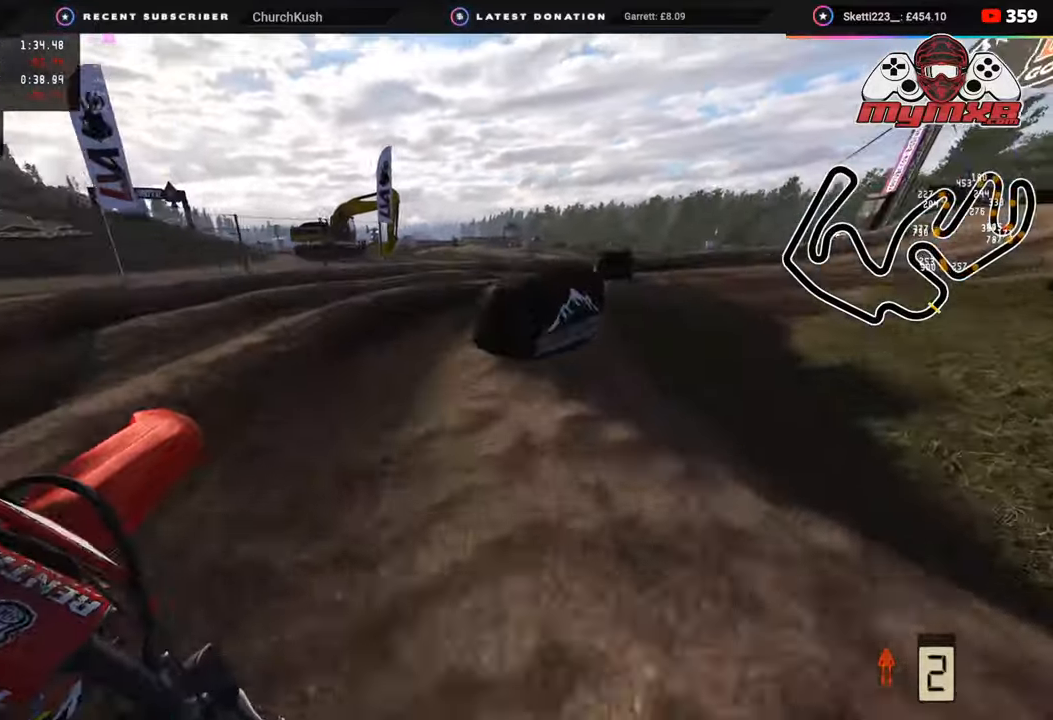
{"buttons": ["R2"], "left_stick": "up-right", "right_stick": "up-left", "events": [[217, "left_stick", "up-right"], [267, "R2", "down"], [300, "right_stick", "up-left"]]}
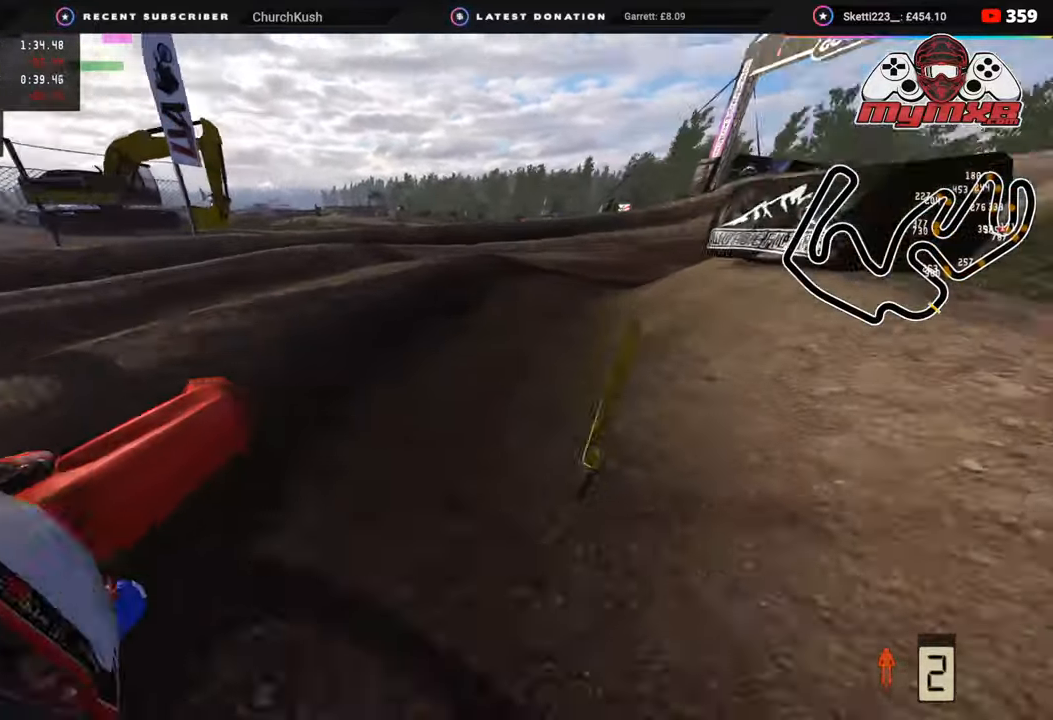
{"buttons": ["R2"], "left_stick": "up-right", "right_stick": "up-left", "events": []}
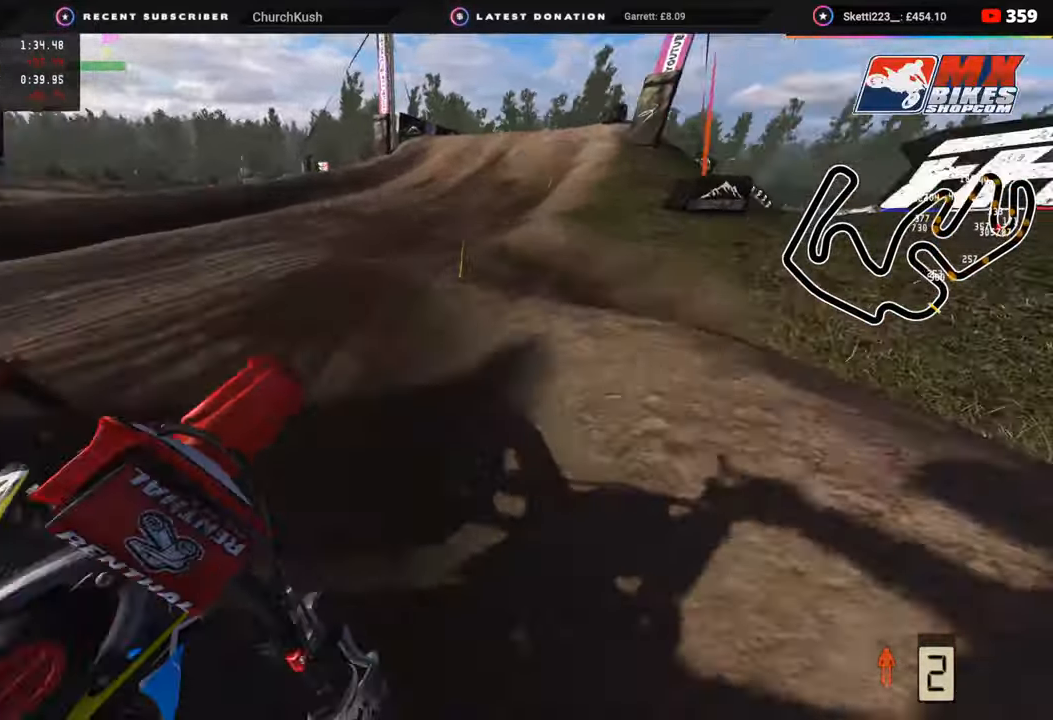
{"buttons": ["R2"], "left_stick": "up", "right_stick": "up-left", "events": [[17, "left_stick", "up"]]}
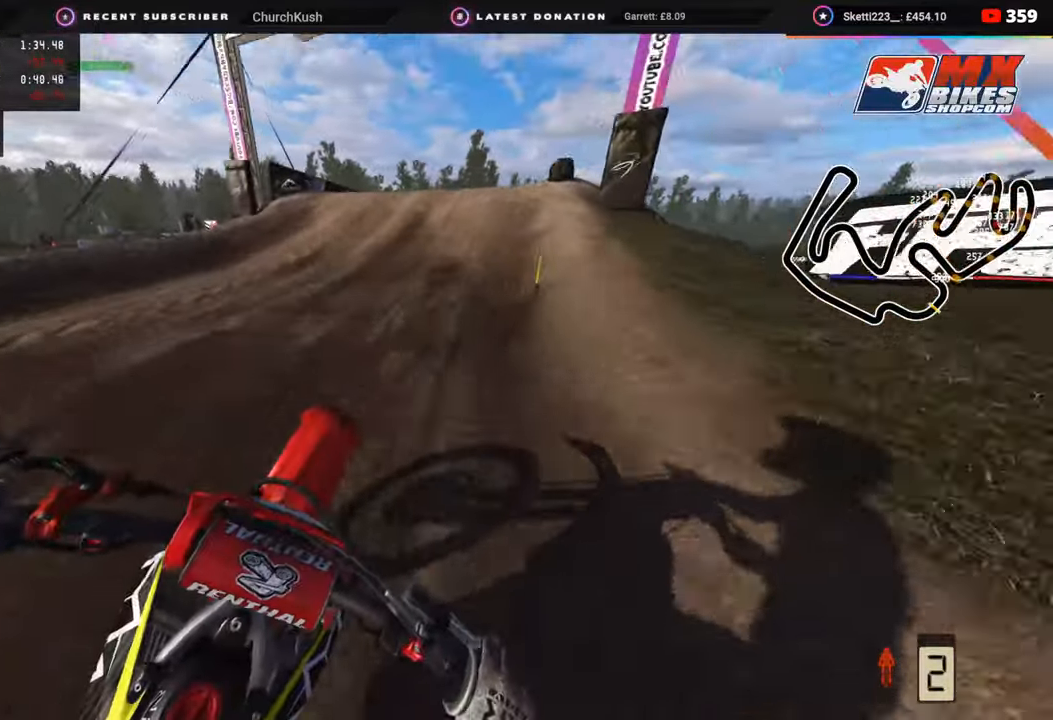
{"buttons": ["R2", "R3"], "left_stick": "up-right", "right_stick": "up", "events": [[50, "right_stick", "up"], [417, "left_stick", "up-right"], [483, "R3", "down"]]}
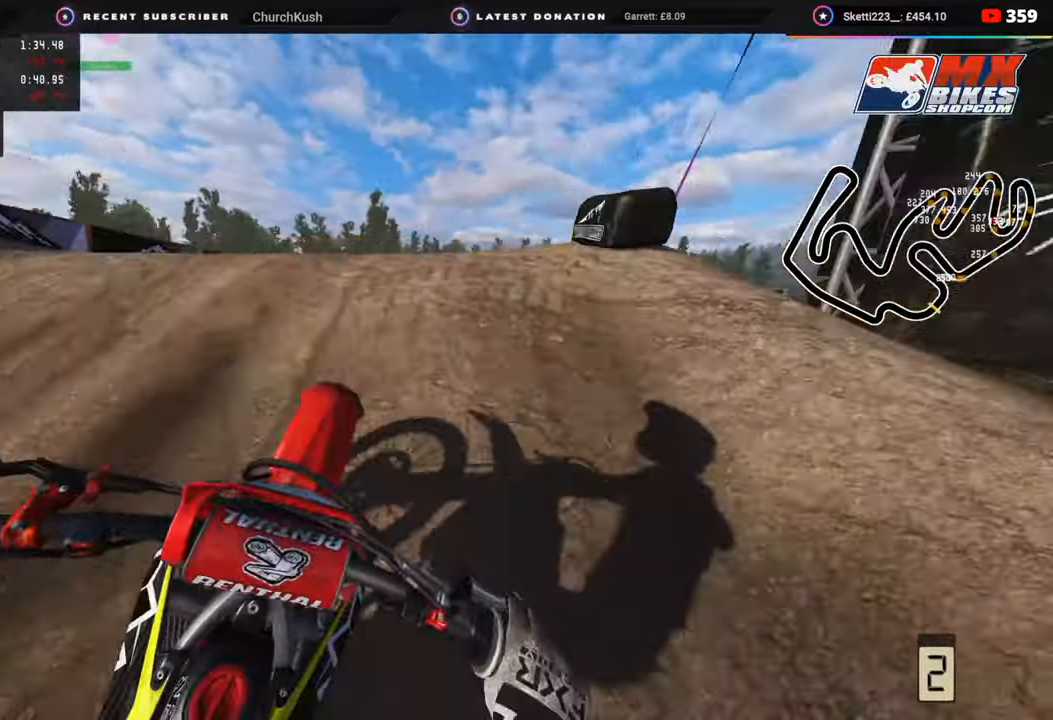
{"buttons": ["R2"], "left_stick": "center", "right_stick": "down", "events": [[33, "R2", "up"], [100, "right_stick", "center"], [217, "right_stick", "down"], [333, "left_stick", "center"], [367, "R3", "up"], [483, "R2", "down"]]}
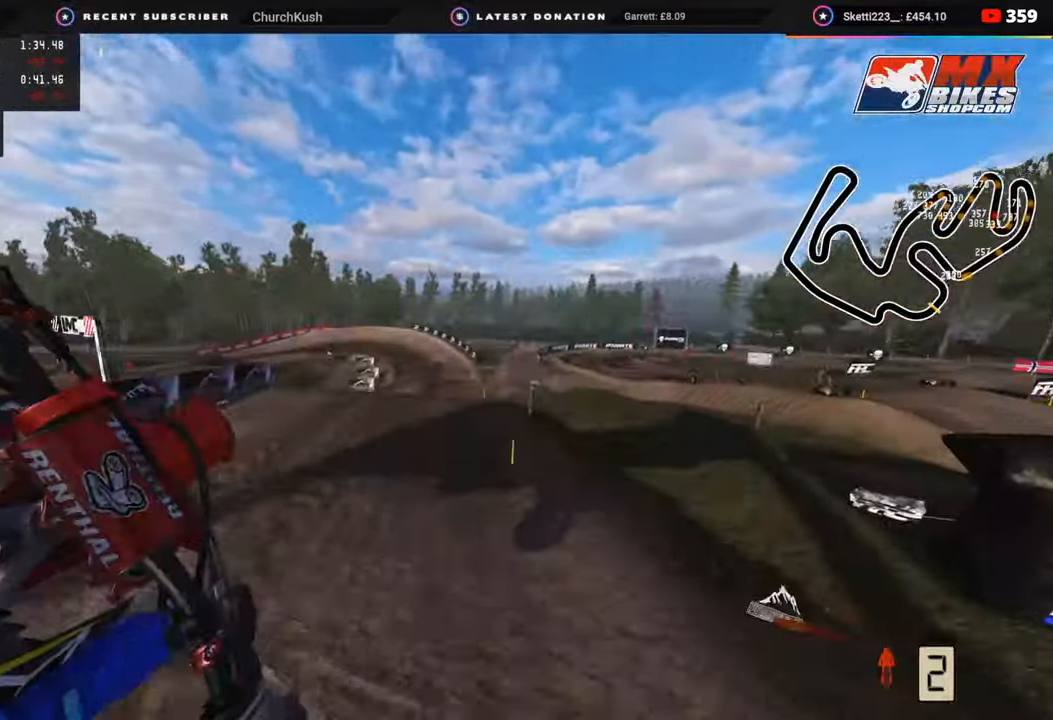
{"buttons": ["R2"], "left_stick": "up-left", "right_stick": "down", "events": [[183, "TRIANGLE", "down"], [267, "TRIANGLE", "up"], [400, "left_stick", "up-left"]]}
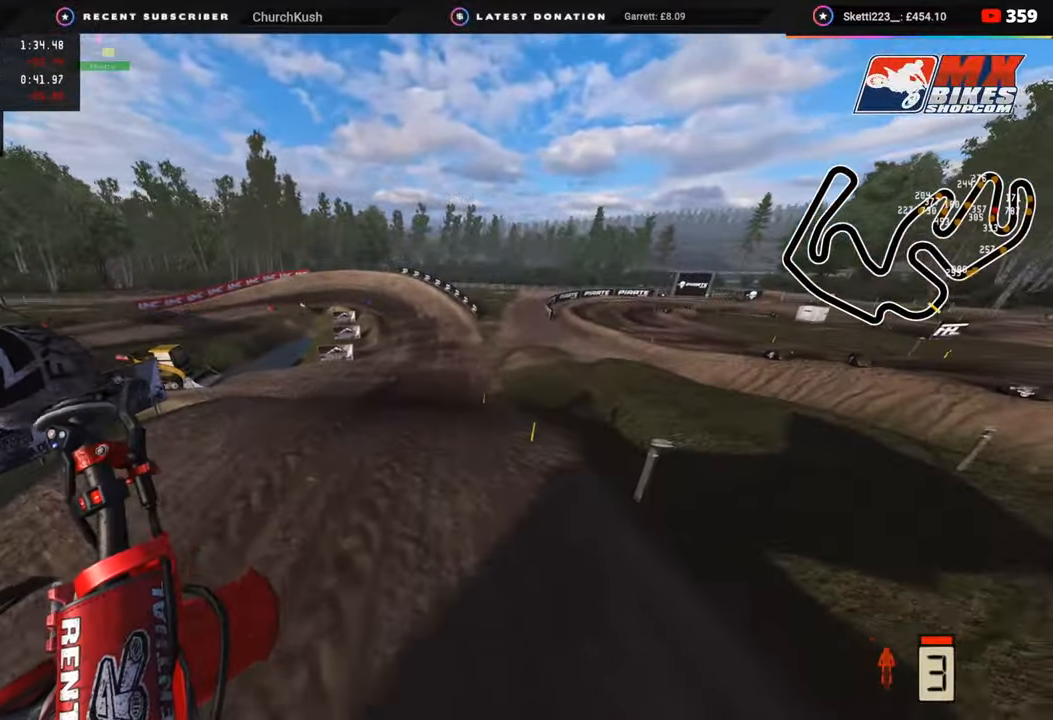
{"buttons": ["R2"], "left_stick": "up-right", "right_stick": "center", "events": [[250, "left_stick", "up"], [450, "left_stick", "up-right"], [450, "right_stick", "center"]]}
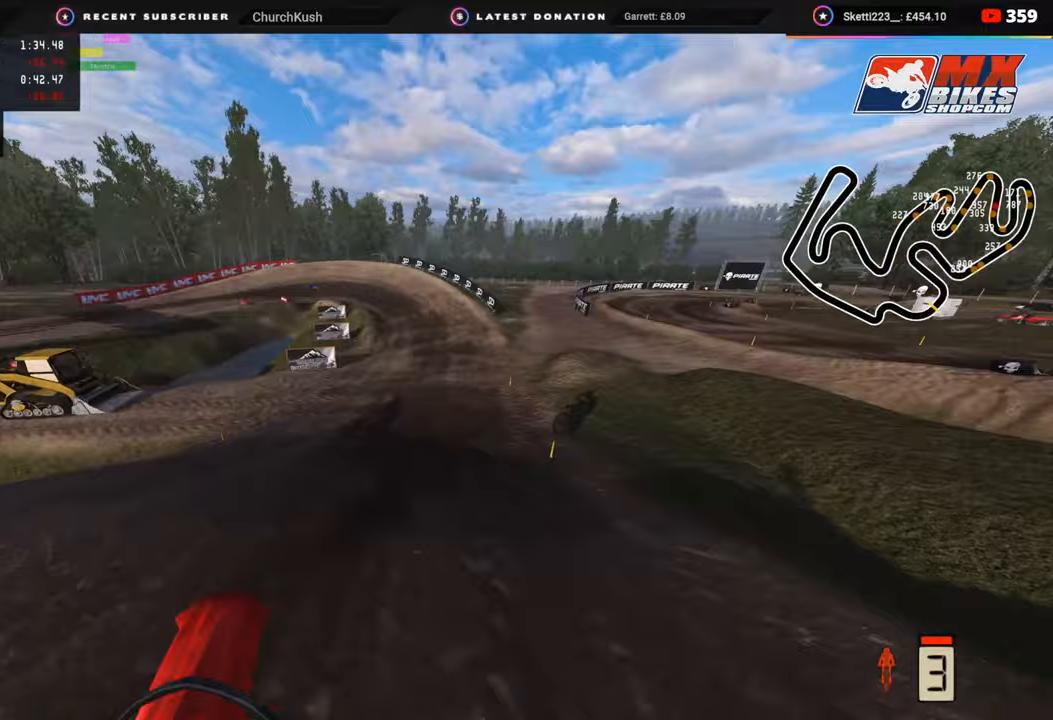
{"buttons": ["R2", "R3"], "left_stick": "down-left", "right_stick": "left", "events": [[100, "left_stick", "center"], [167, "right_stick", "down-left"], [200, "R3", "down"], [483, "left_stick", "down-left"], [500, "right_stick", "left"]]}
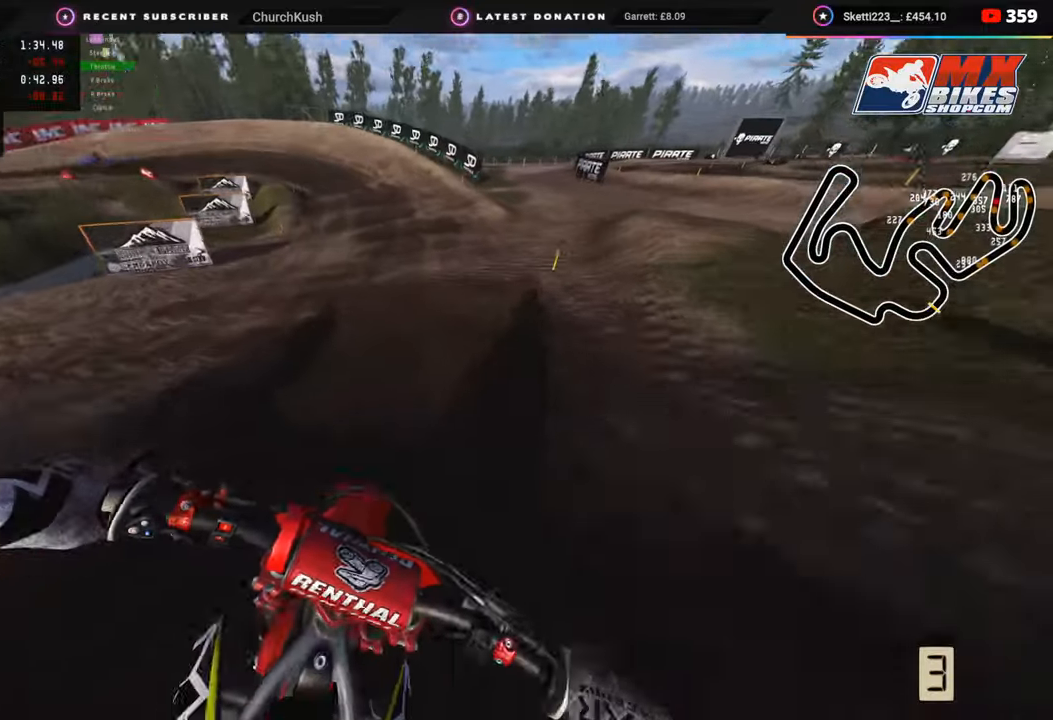
{"buttons": ["R2", "R3"], "left_stick": "down-left", "right_stick": "center", "events": [[417, "right_stick", "center"]]}
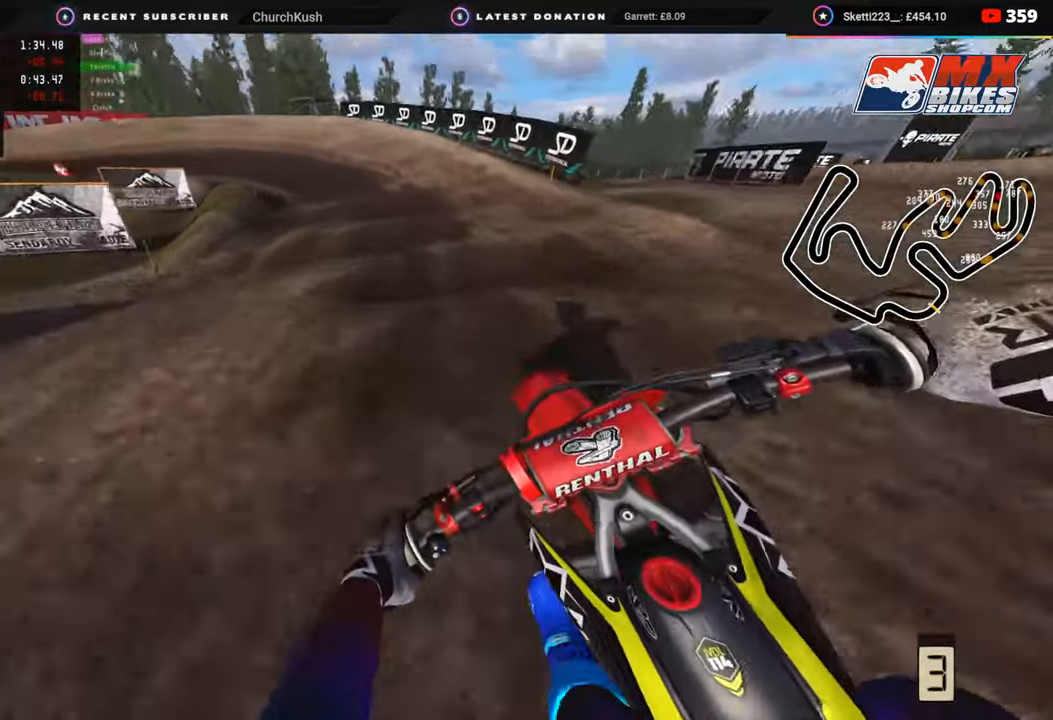
{"buttons": ["R2", "R3"], "left_stick": "down-left", "right_stick": "center", "events": []}
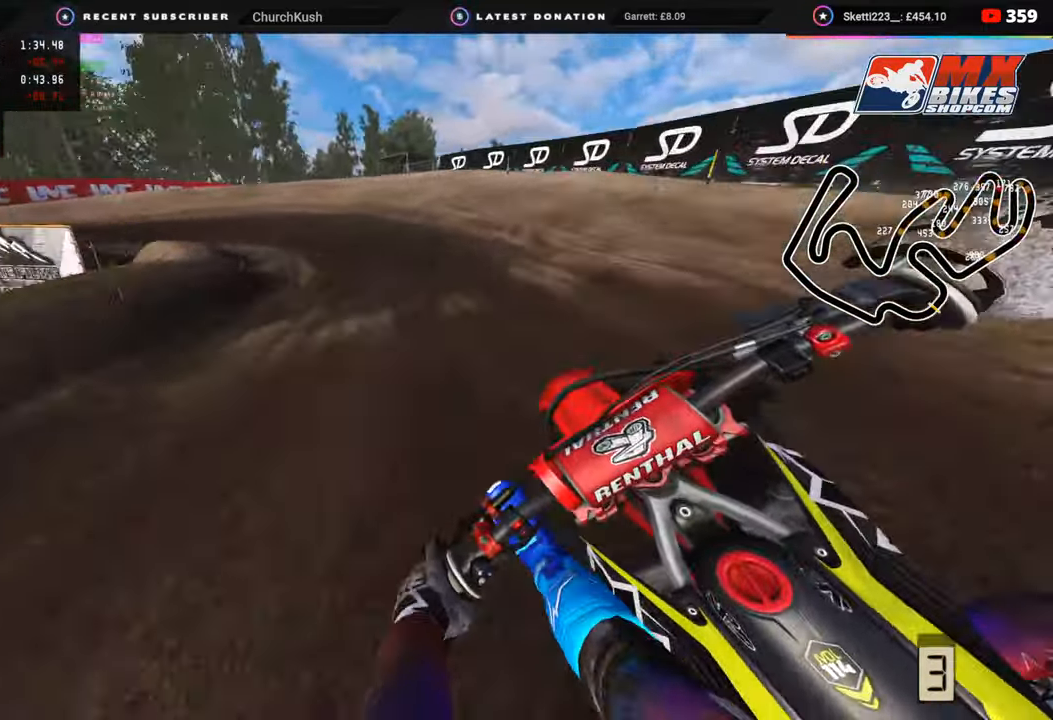
{"buttons": ["R2", "R3"], "left_stick": "down-left", "right_stick": "center", "events": [[67, "R2", "up"], [150, "R2", "down"], [300, "R2", "up"], [467, "R2", "down"]]}
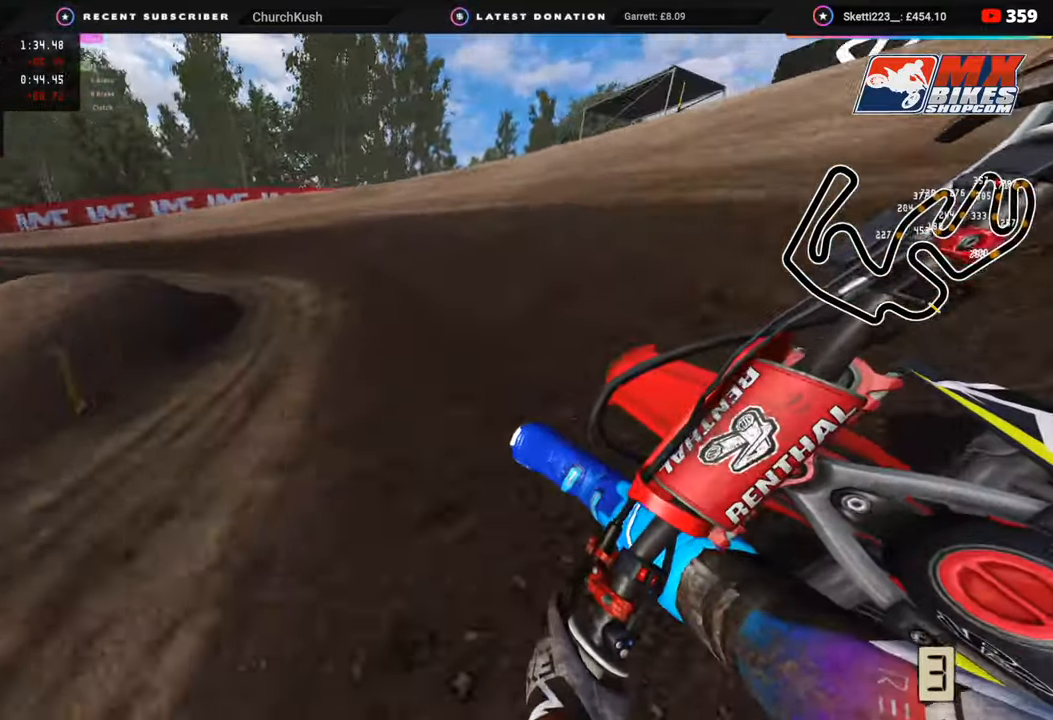
{"buttons": ["R2", "R3"], "left_stick": "down-left", "right_stick": "center", "events": [[83, "R2", "up"], [167, "R2", "down"], [317, "R2", "up"], [367, "R2", "down"]]}
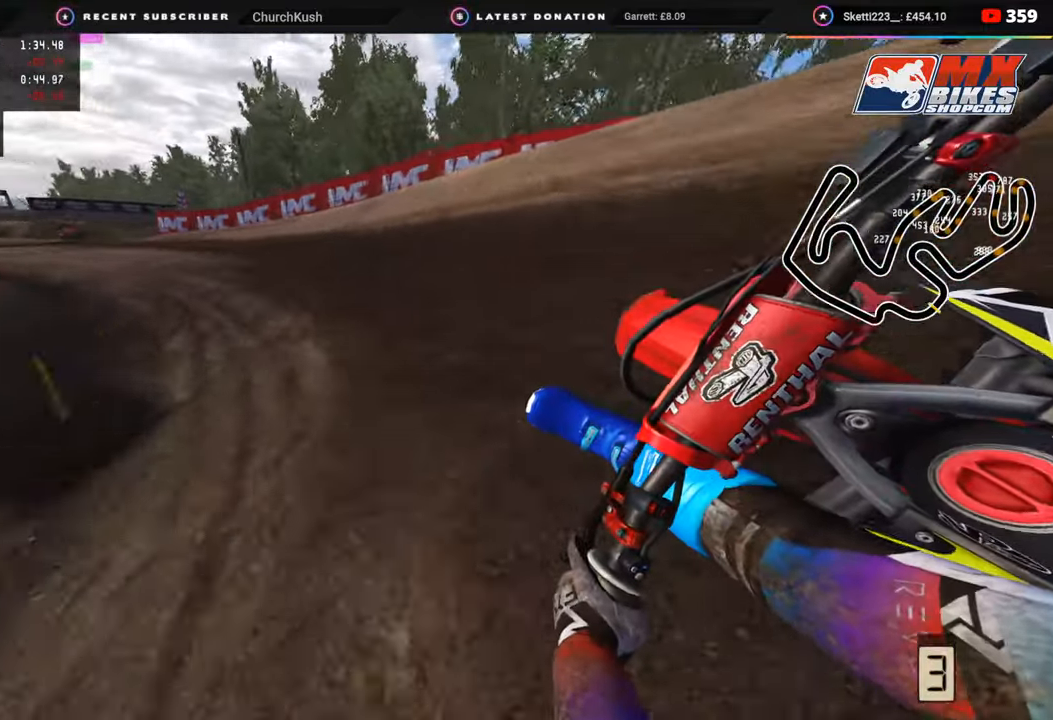
{"buttons": ["R2", "R3"], "left_stick": "down-left", "right_stick": "center", "events": []}
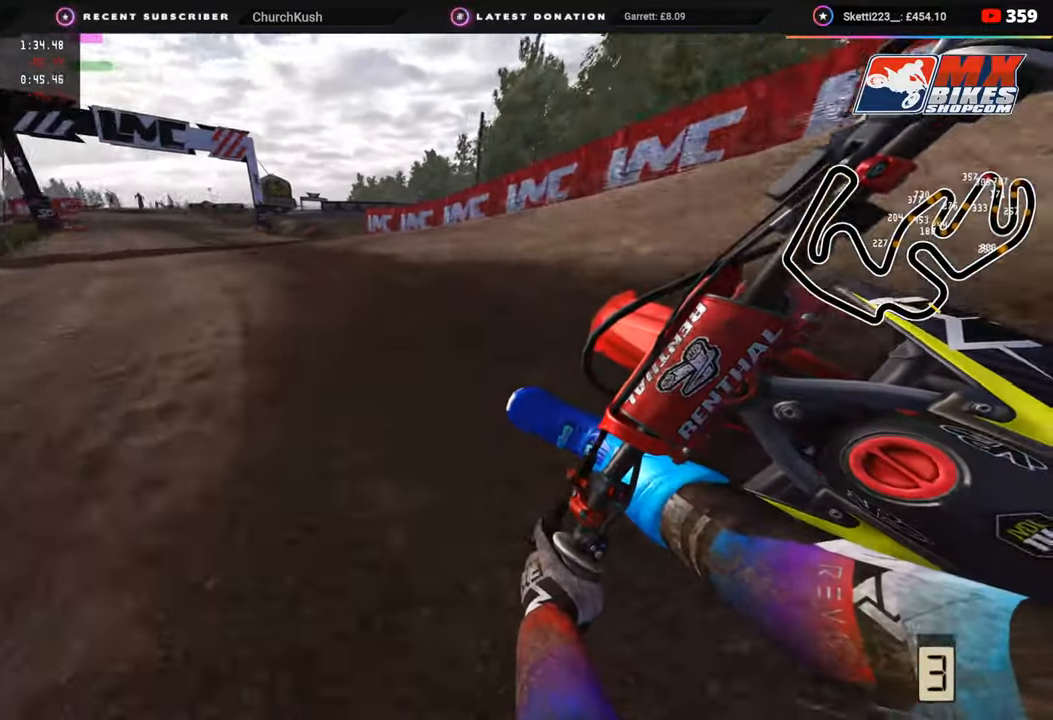
{"buttons": ["R2", "R3"], "left_stick": "down-left", "right_stick": "center", "events": []}
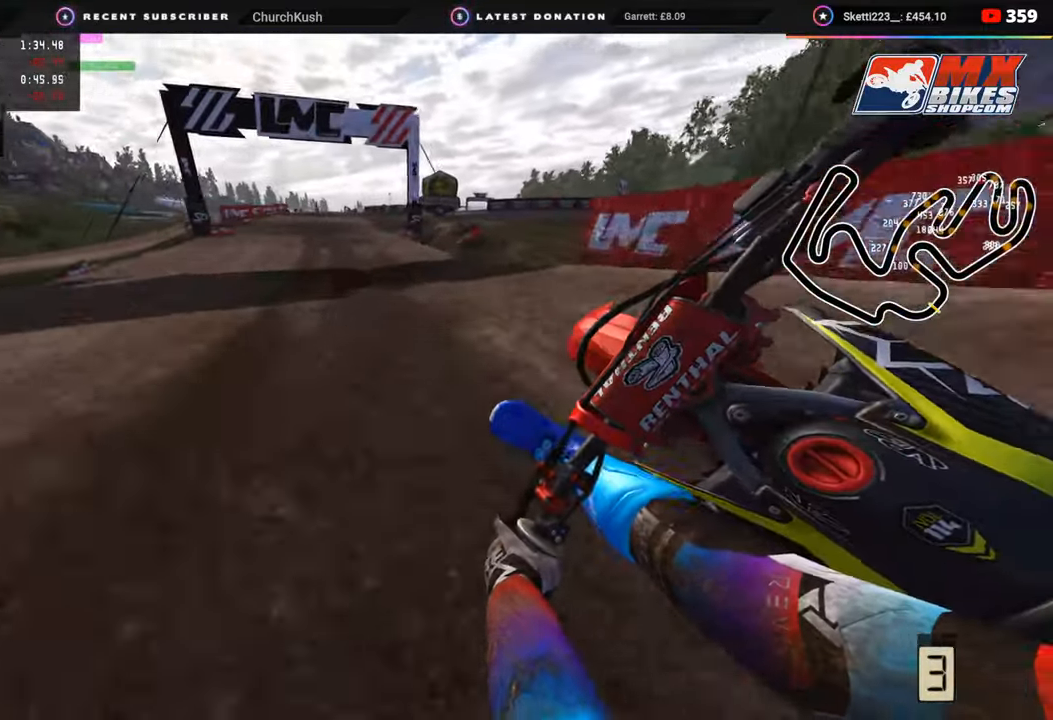
{"buttons": ["R2"], "left_stick": "center", "right_stick": "center", "events": [[117, "right_stick", "down"], [167, "left_stick", "down"], [217, "R3", "up"], [300, "left_stick", "center"], [367, "right_stick", "center"]]}
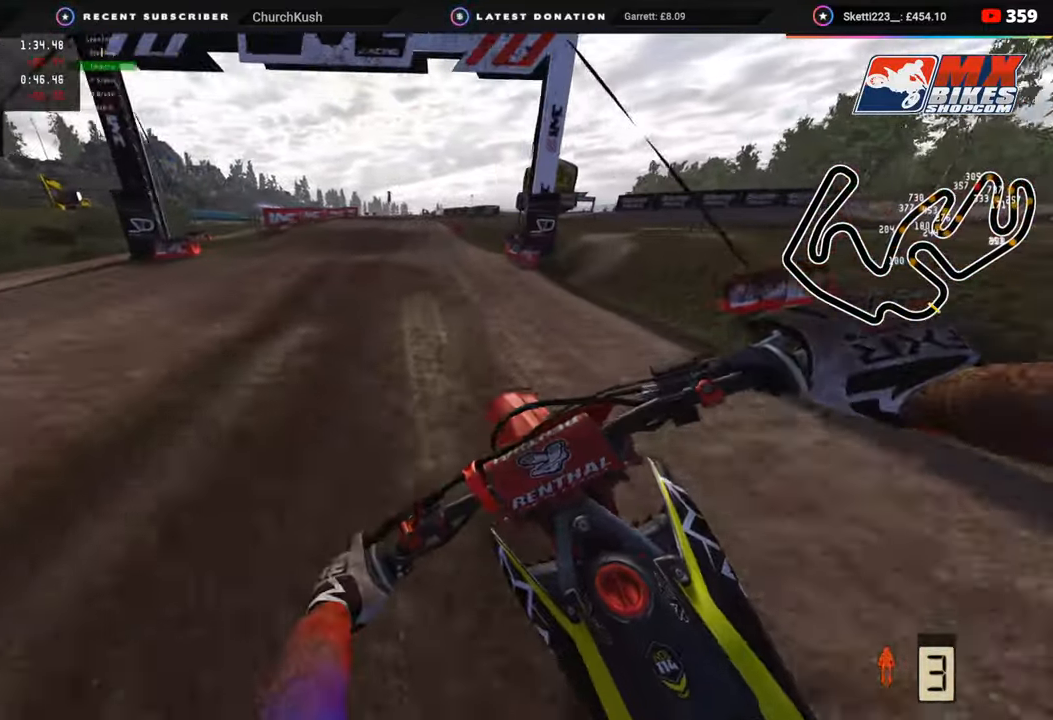
{"buttons": ["R2"], "left_stick": "right", "right_stick": "up", "events": [[67, "right_stick", "up"], [150, "right_stick", "center"], [167, "R3", "down"], [333, "R3", "up"], [433, "right_stick", "up"], [450, "left_stick", "right"]]}
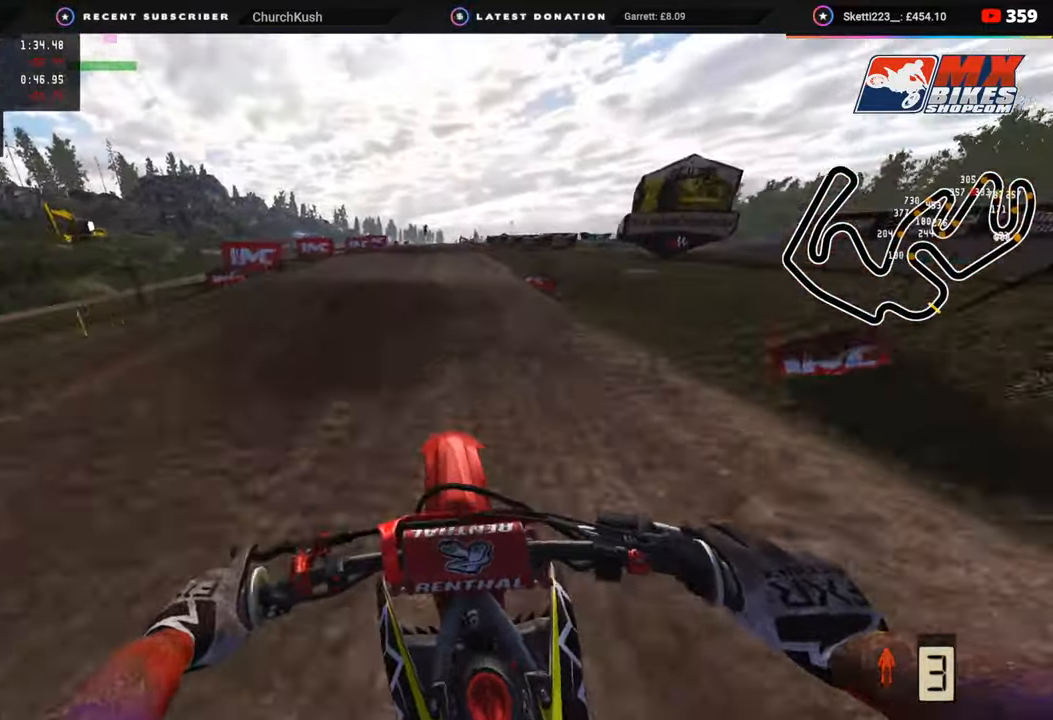
{"buttons": ["R2", "R3"], "left_stick": "center", "right_stick": "center", "events": [[67, "left_stick", "center"], [267, "right_stick", "center"], [367, "R3", "down"]]}
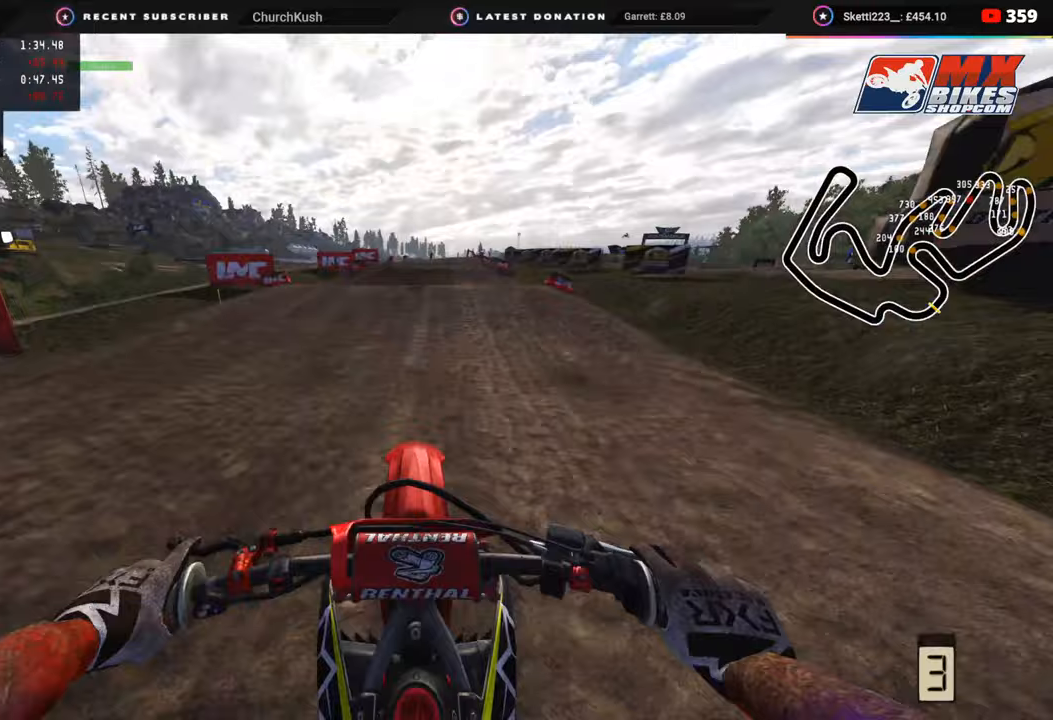
{"buttons": ["R2", "R3"], "left_stick": "center", "right_stick": "center", "events": [[50, "right_stick", "down"], [83, "R2", "up"], [217, "left_stick", "up-right"], [233, "R2", "down"], [267, "right_stick", "center"], [333, "left_stick", "center"]]}
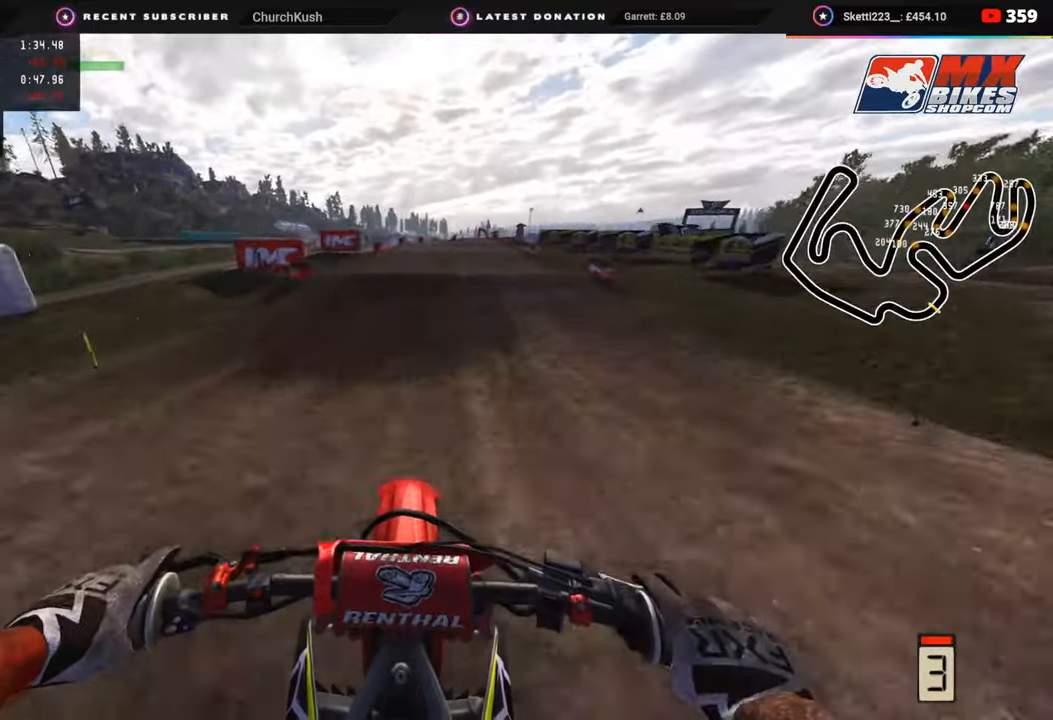
{"buttons": [], "left_stick": "left", "right_stick": "down", "events": [[33, "R3", "up"], [200, "right_stick", "up"], [250, "left_stick", "up-right"], [300, "R3", "down"], [383, "right_stick", "center"], [417, "left_stick", "center"], [450, "R2", "up"], [483, "R3", "up"], [483, "left_stick", "left"], [483, "right_stick", "down"]]}
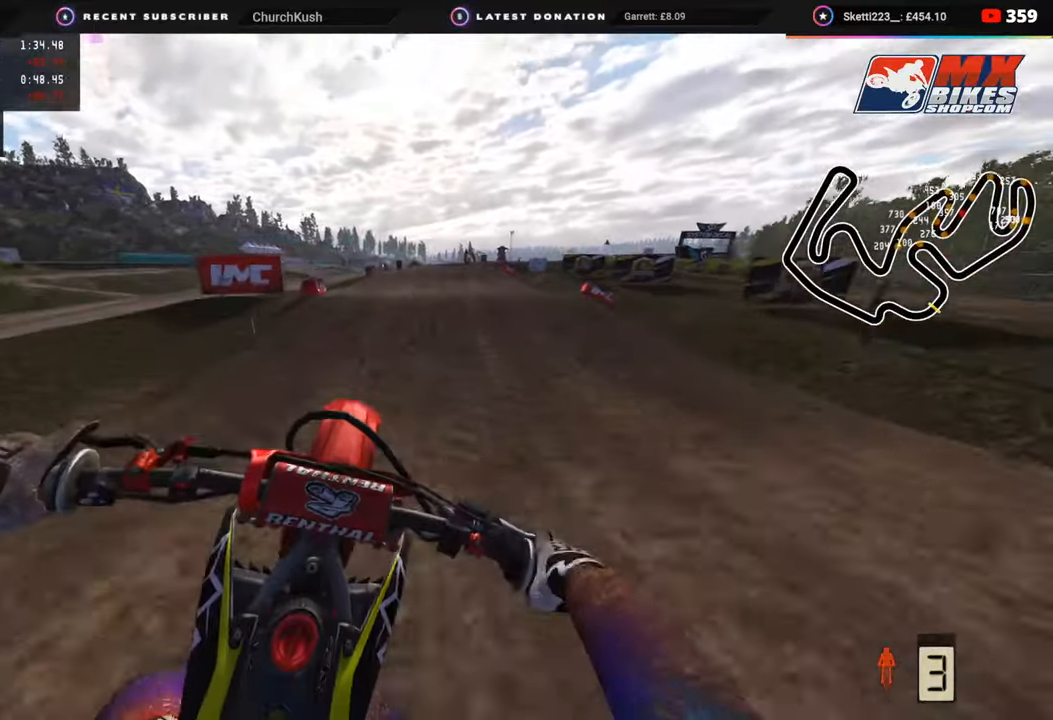
{"buttons": ["R2"], "left_stick": "left", "right_stick": "down-right", "events": [[233, "right_stick", "down-right"], [250, "R2", "down"]]}
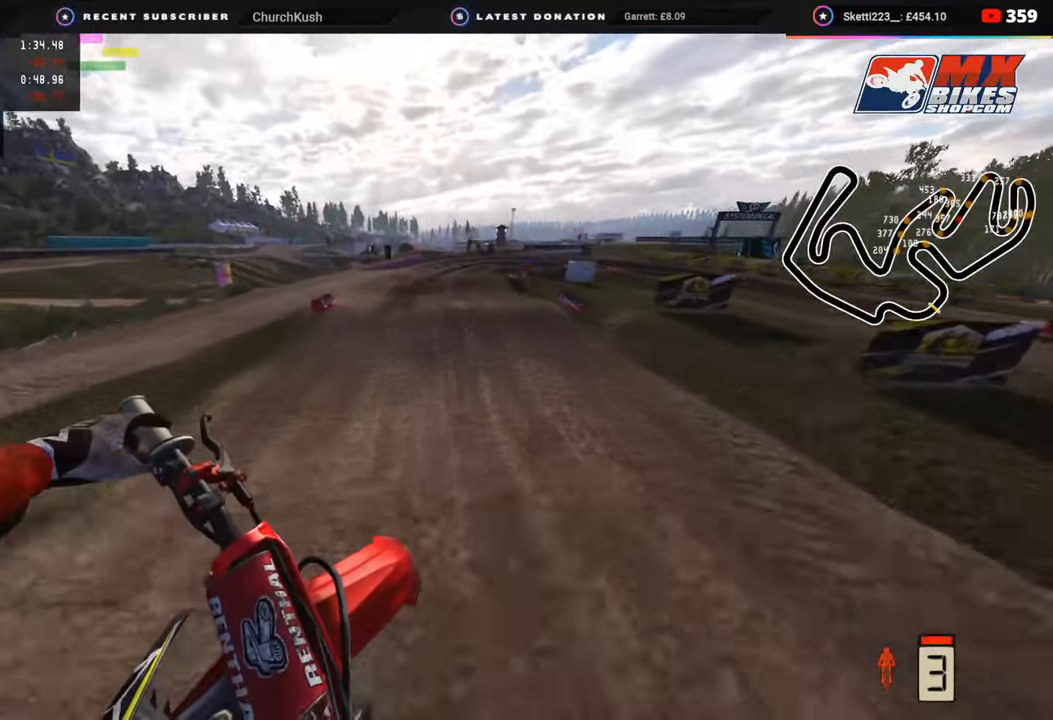
{"buttons": ["R2"], "left_stick": "up", "right_stick": "down", "events": [[117, "SQUARE", "down"], [233, "SQUARE", "up"], [233, "left_stick", "center"], [417, "left_stick", "up"], [483, "right_stick", "down"]]}
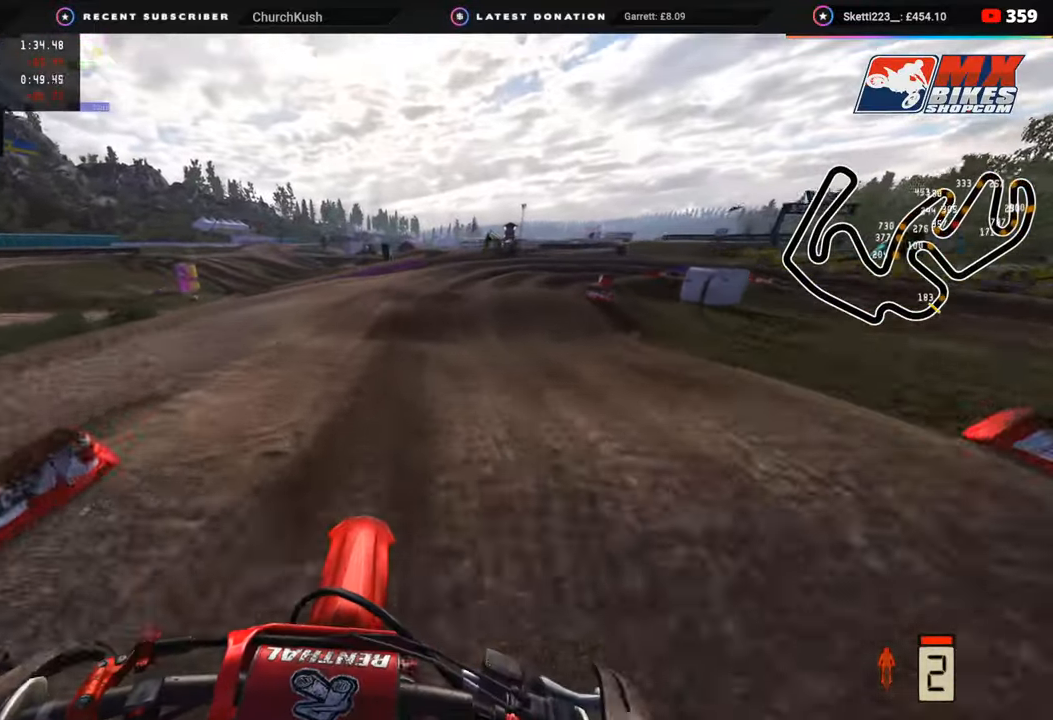
{"buttons": [], "left_stick": "up-right", "right_stick": "down", "events": [[100, "left_stick", "up-right"], [200, "R2", "up"]]}
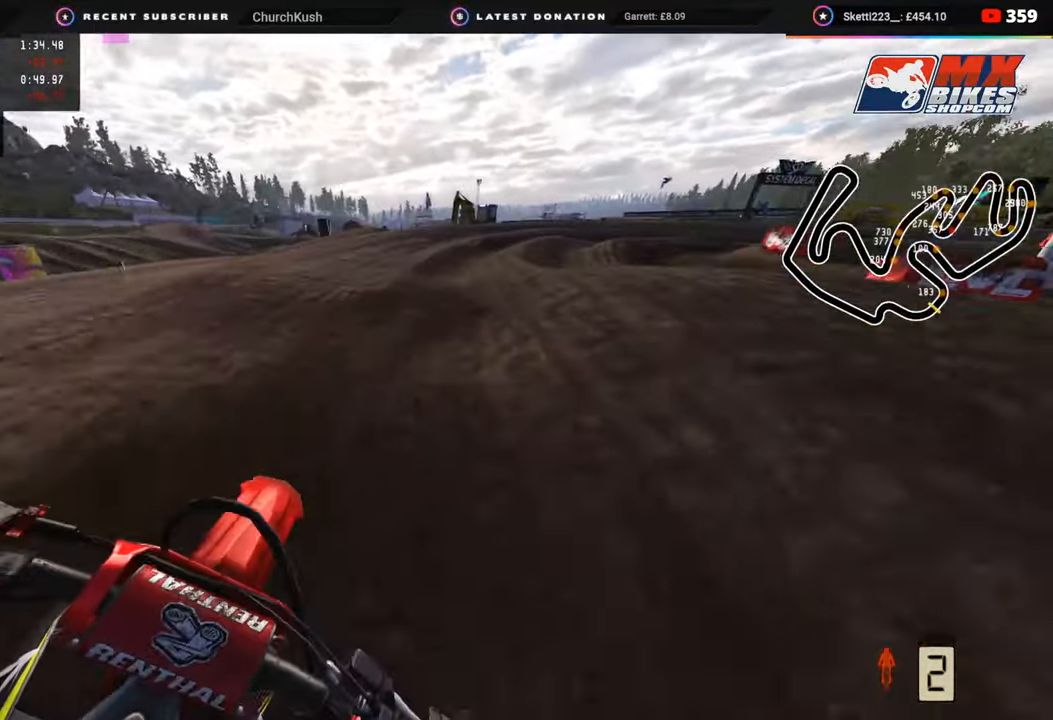
{"buttons": [], "left_stick": "up-right", "right_stick": "center", "events": [[483, "right_stick", "center"]]}